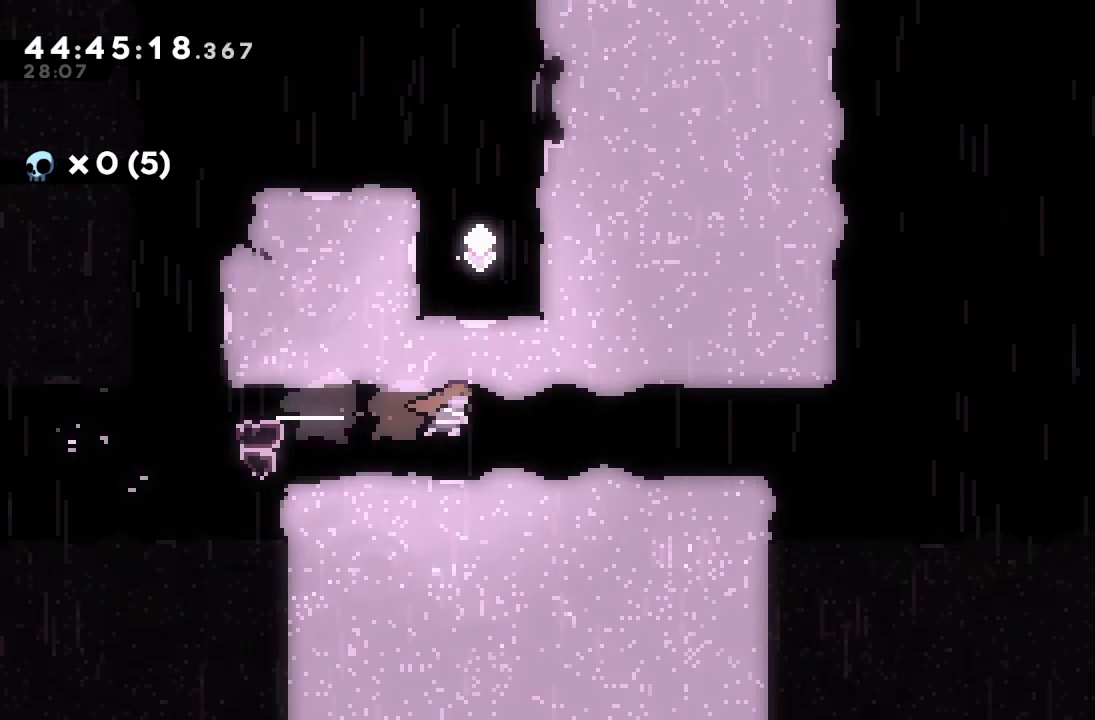
Gameplay with keyboard; each line is a JSON object with the keys held at the frame after it. "events" lists presses ("down") and releases ("up") of "a", "d", "down", "f", "left", "right", "s", "space" and "up" between this image and that frame as [ms after this image, input, new state], when the widget could be followed in between. No other keys are recorded. Mouse input is not recorded.
{"keys": ["right", "s"], "events": [[33, "s", "up"], [167, "s", "down"]]}
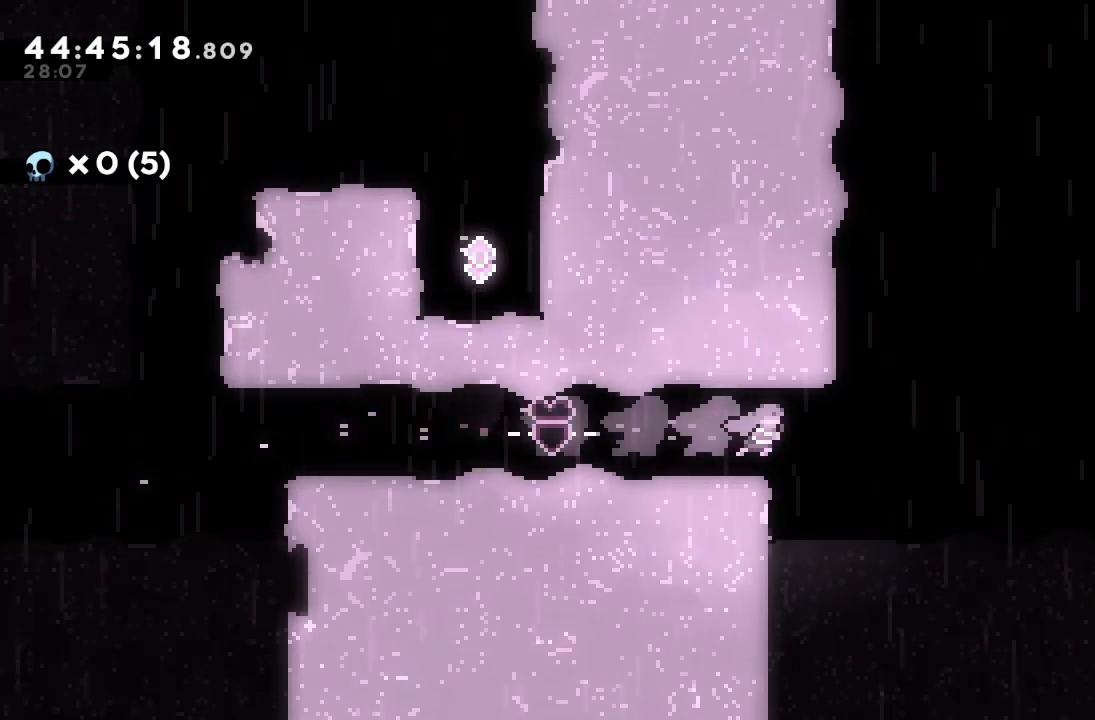
{"keys": ["right", "s"], "events": [[67, "s", "up"], [300, "s", "down"], [433, "s", "up"], [467, "s", "down"]]}
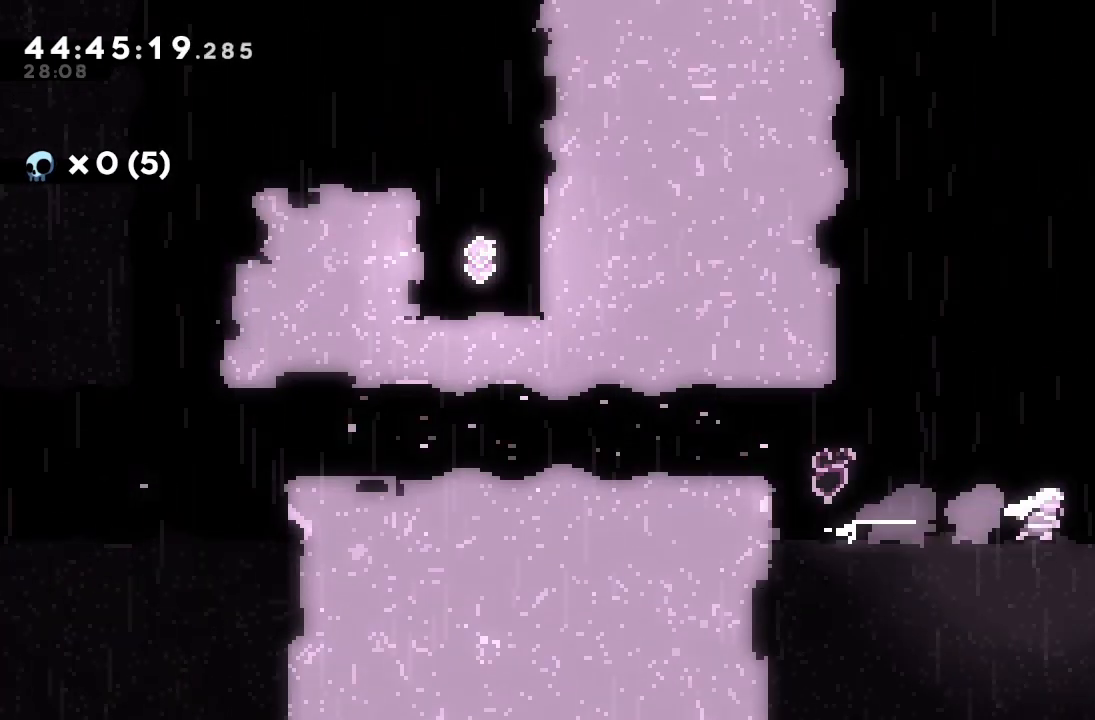
{"keys": ["right"], "events": [[133, "s", "up"]]}
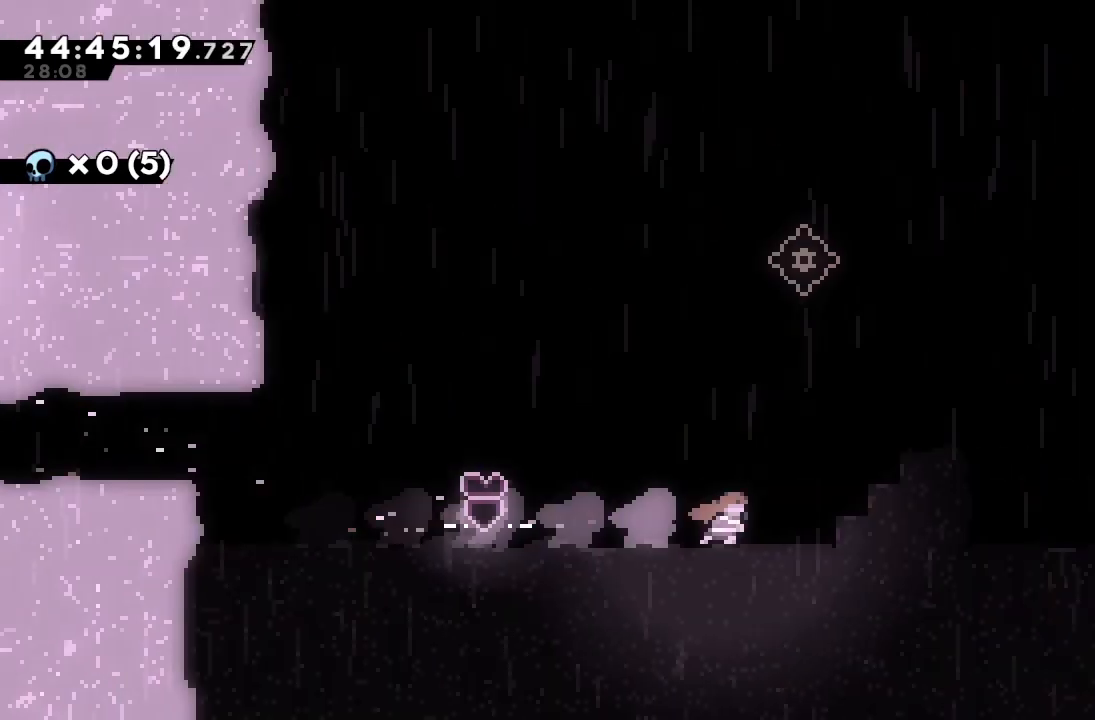
{"keys": ["right"], "events": []}
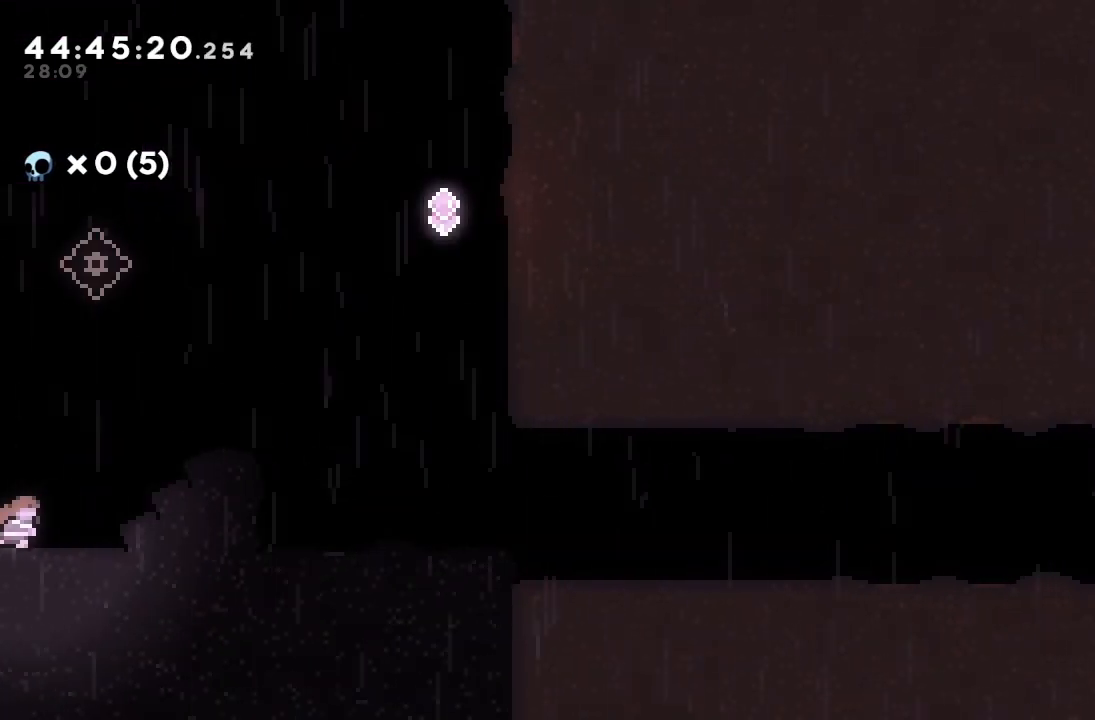
{"keys": ["d", "right"], "events": [[167, "d", "down"]]}
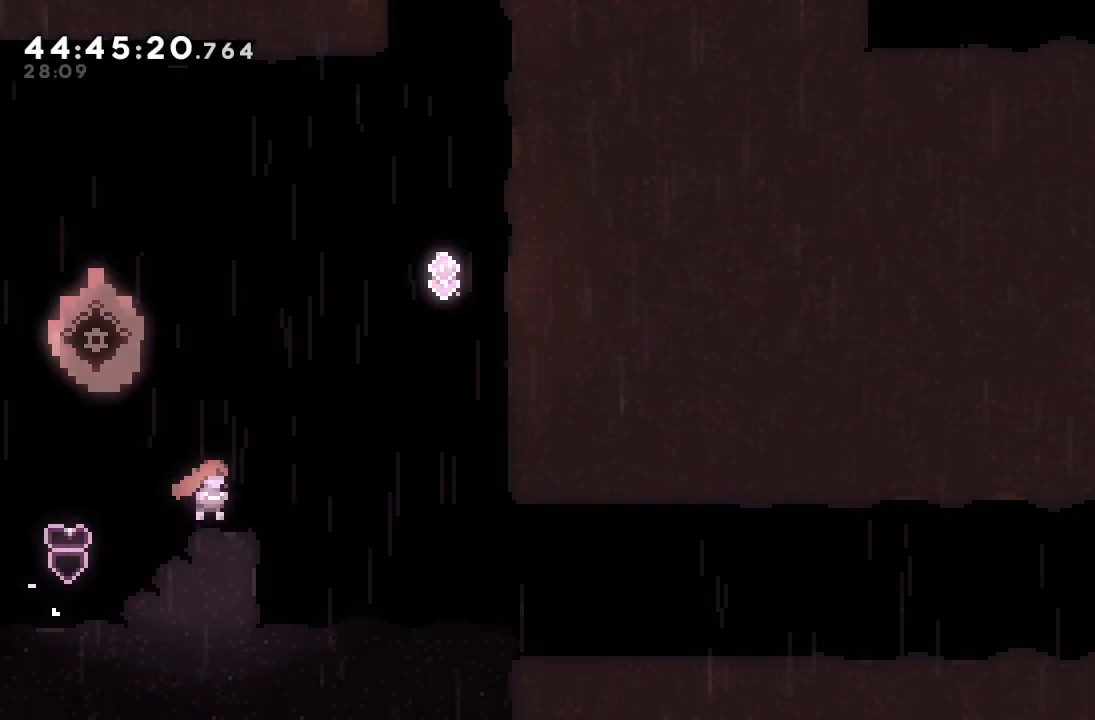
{"keys": ["d", "right"], "events": [[33, "d", "up"], [233, "d", "down"]]}
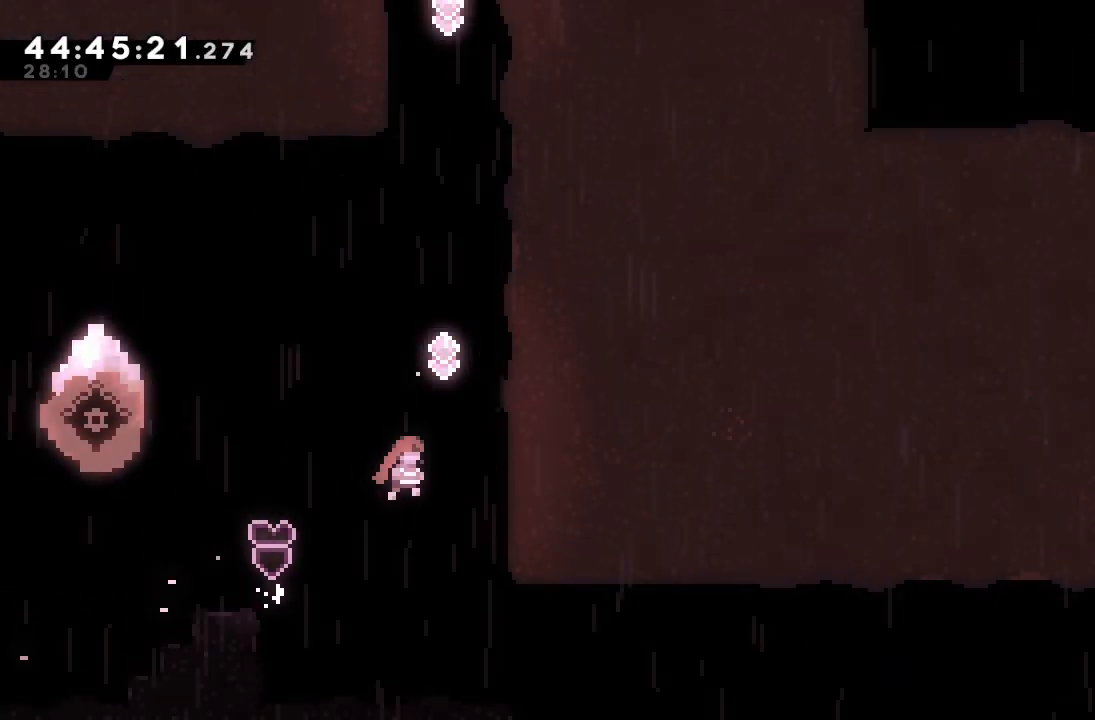
{"keys": ["s", "up"], "events": [[33, "d", "up"], [100, "right", "up"], [100, "up", "down"], [133, "s", "down"], [367, "s", "up"], [367, "up", "up"], [467, "up", "down"], [500, "s", "down"]]}
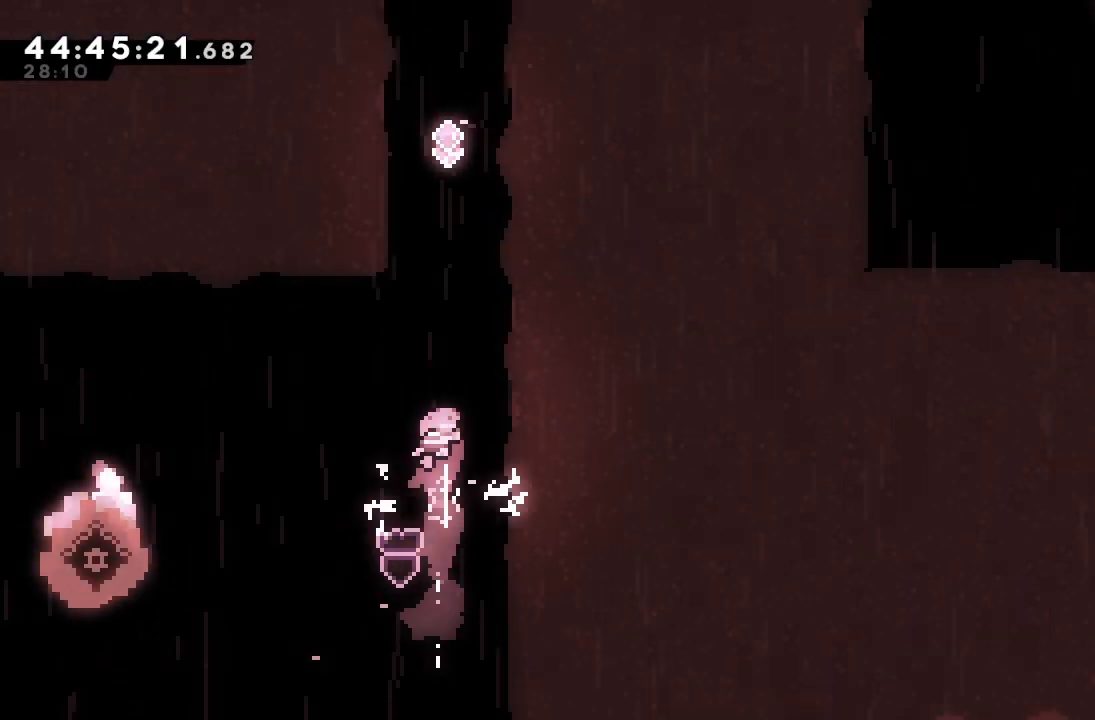
{"keys": ["s", "up"], "events": [[233, "s", "up"], [233, "up", "up"], [400, "s", "down"], [400, "up", "down"]]}
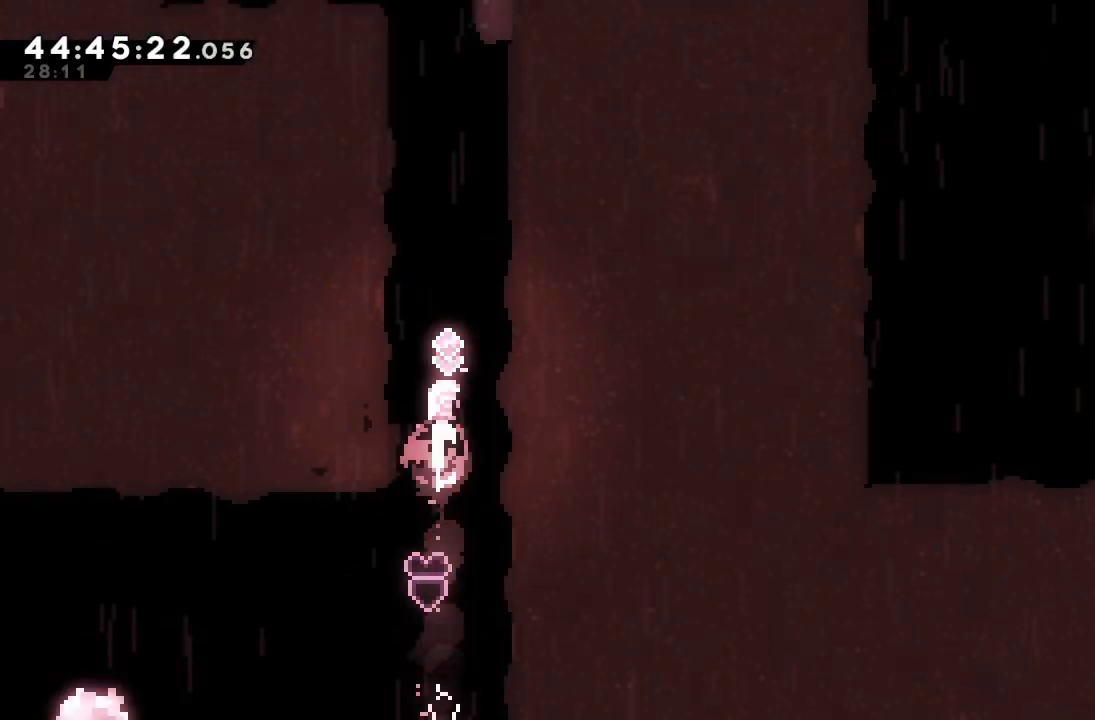
{"keys": [], "events": [[67, "s", "up"], [133, "up", "up"], [267, "up", "down"], [300, "s", "down"], [433, "up", "up"], [500, "s", "up"]]}
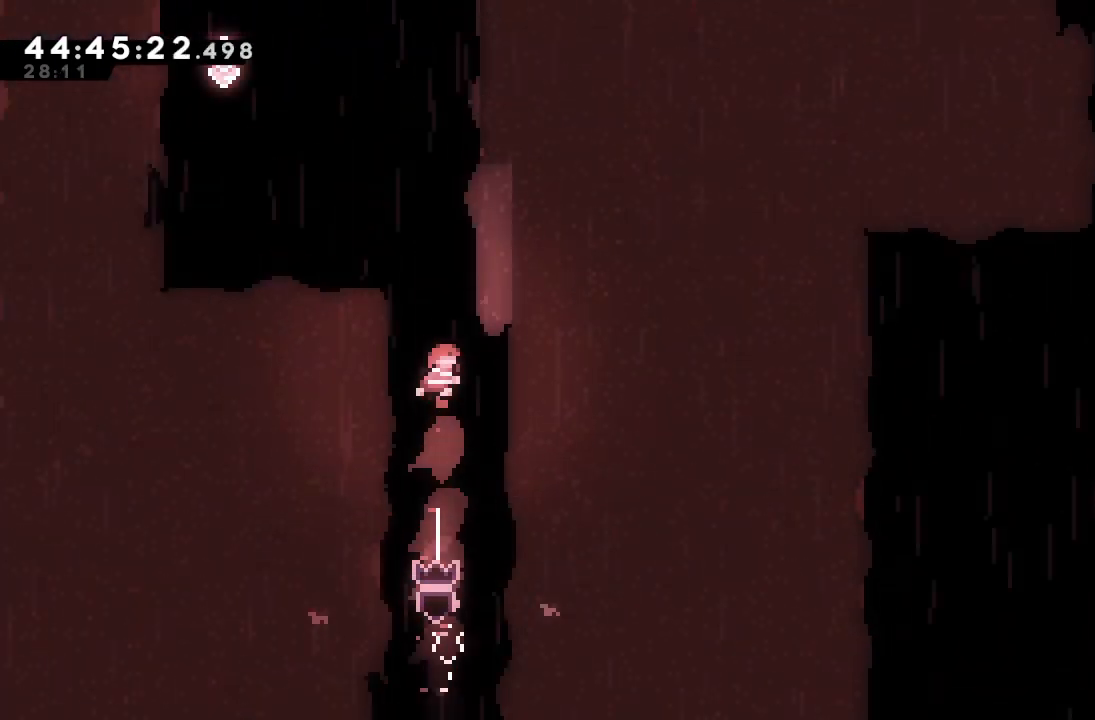
{"keys": ["d", "up"], "events": [[100, "right", "down"], [200, "right", "up"], [267, "up", "down"], [333, "s", "down"], [467, "s", "up"], [500, "d", "down"]]}
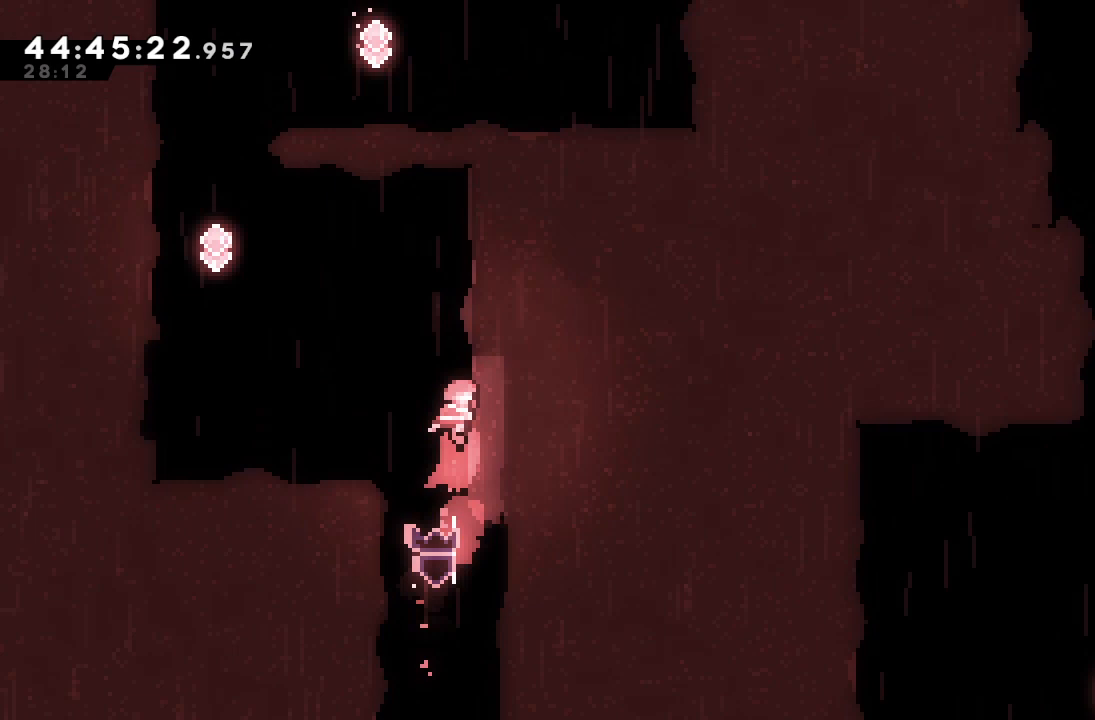
{"keys": ["left"], "events": [[33, "left", "down"], [200, "up", "up"], [433, "d", "up"]]}
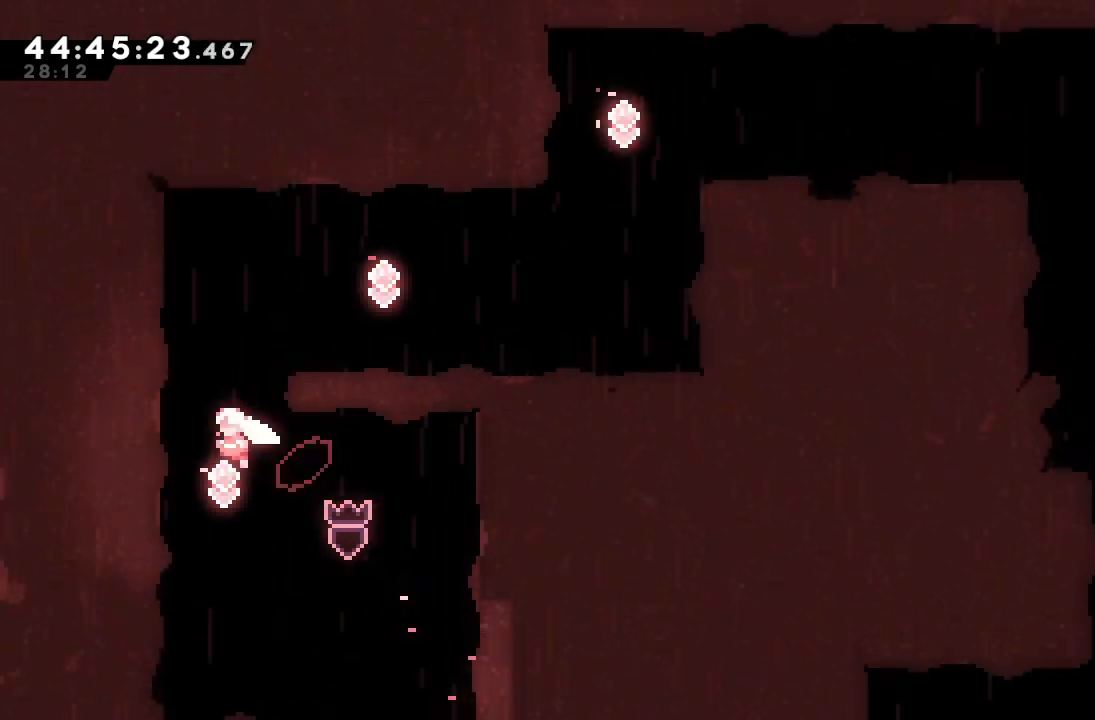
{"keys": ["right", "s"], "events": [[33, "left", "up"], [33, "up", "down"], [67, "s", "down"], [267, "s", "up"], [300, "up", "up"], [400, "right", "down"], [433, "s", "down"]]}
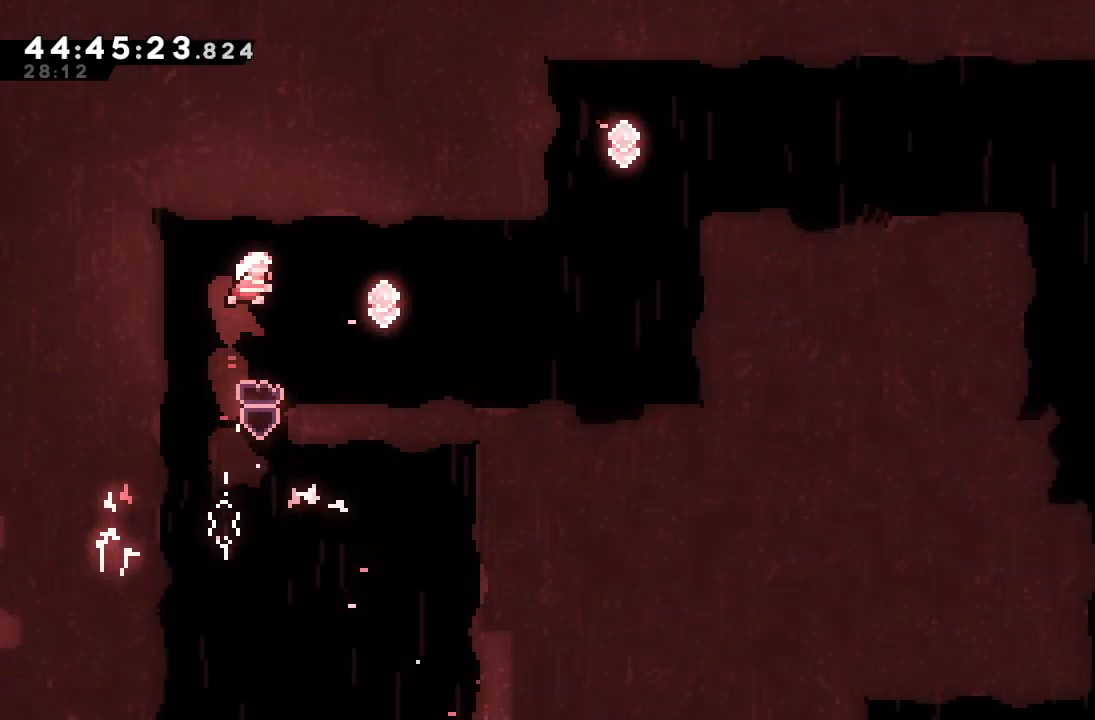
{"keys": ["right"], "events": [[133, "s", "up"], [267, "s", "down"], [467, "s", "up"]]}
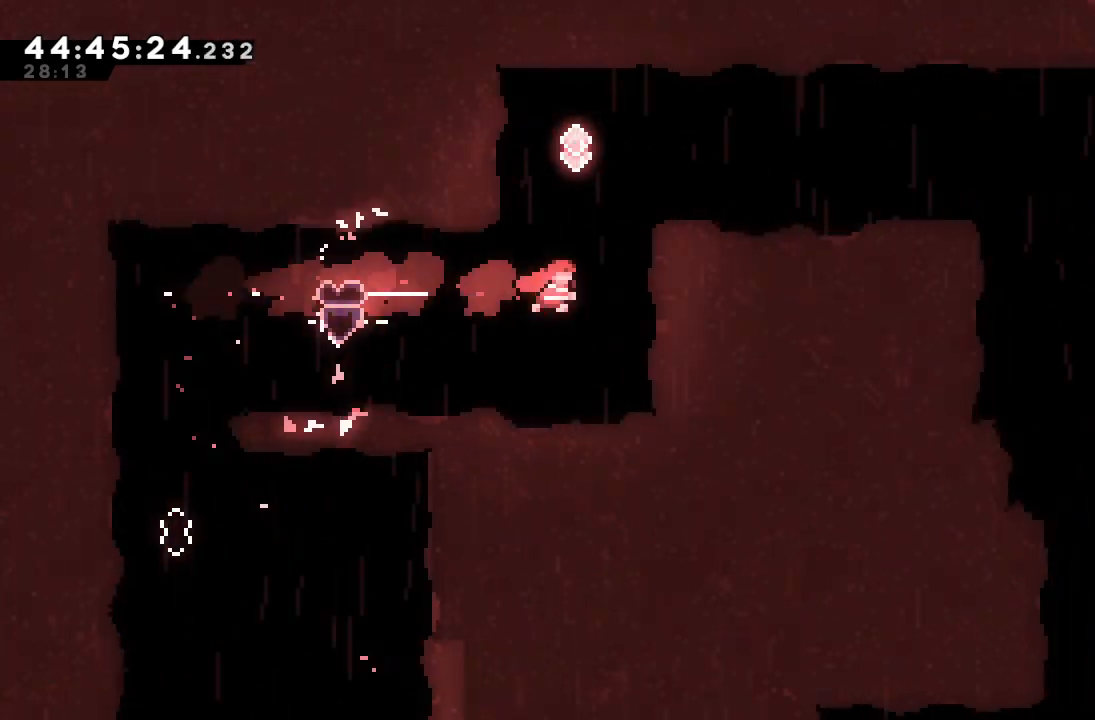
{"keys": [], "events": [[67, "right", "up"], [100, "s", "down"], [167, "up", "down"], [300, "s", "up"], [333, "up", "up"]]}
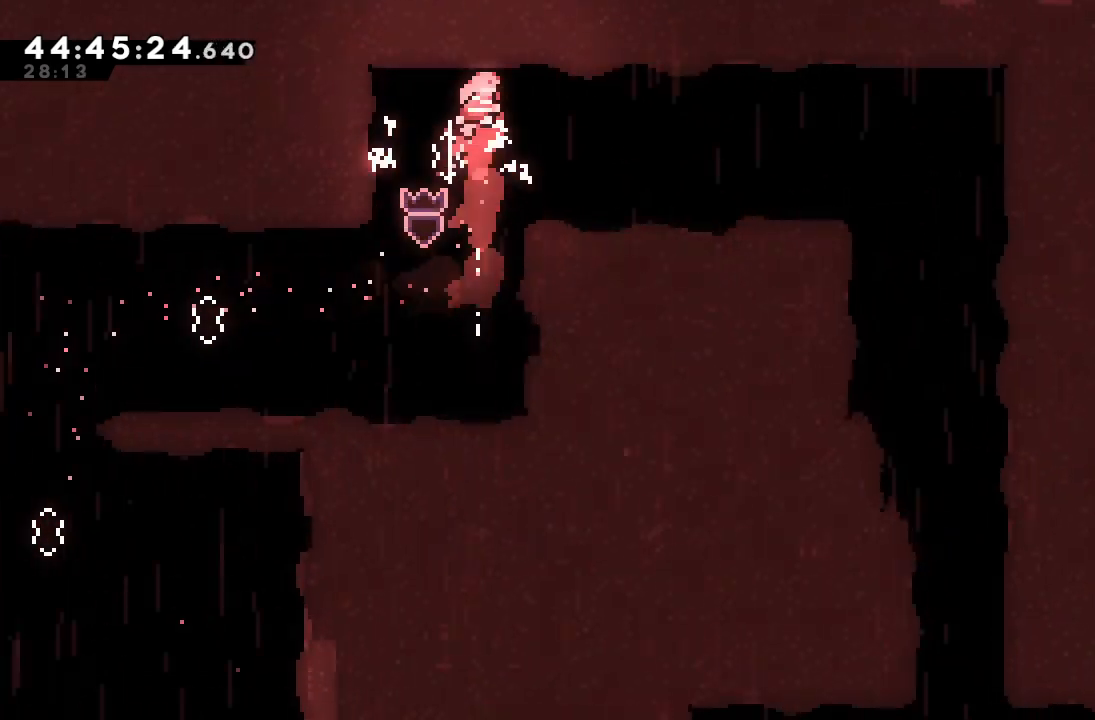
{"keys": ["right", "s"], "events": [[167, "right", "down"], [200, "s", "down"], [400, "s", "up"], [500, "s", "down"]]}
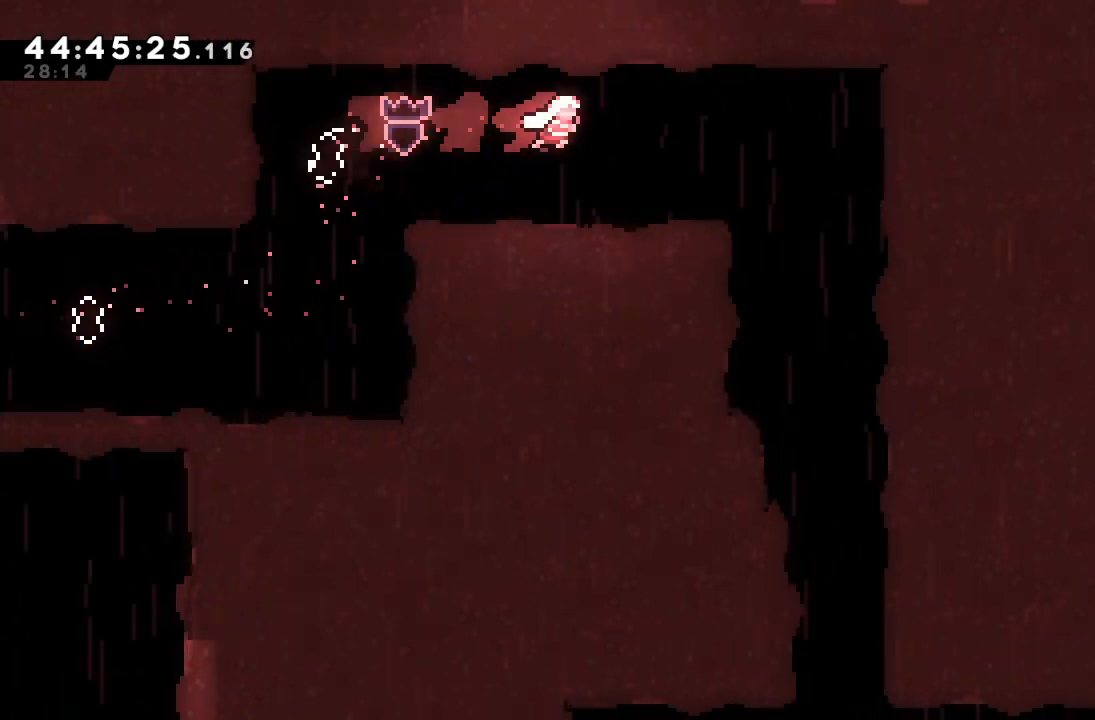
{"keys": [], "events": [[167, "s", "up"], [433, "right", "up"]]}
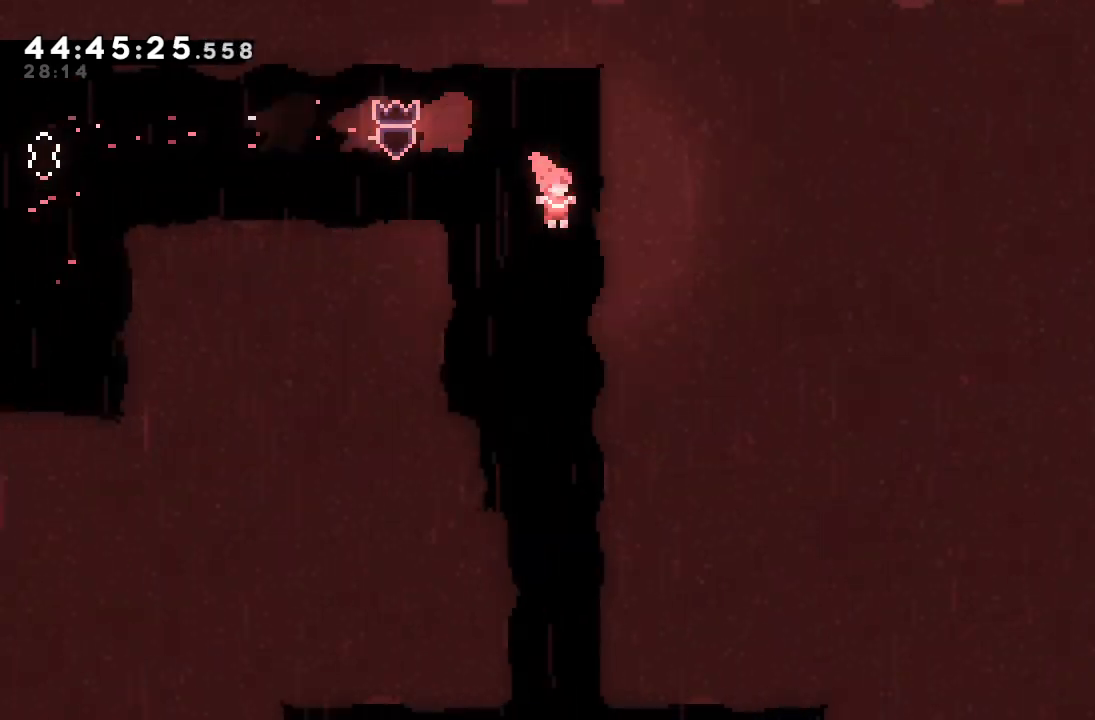
{"keys": [], "events": []}
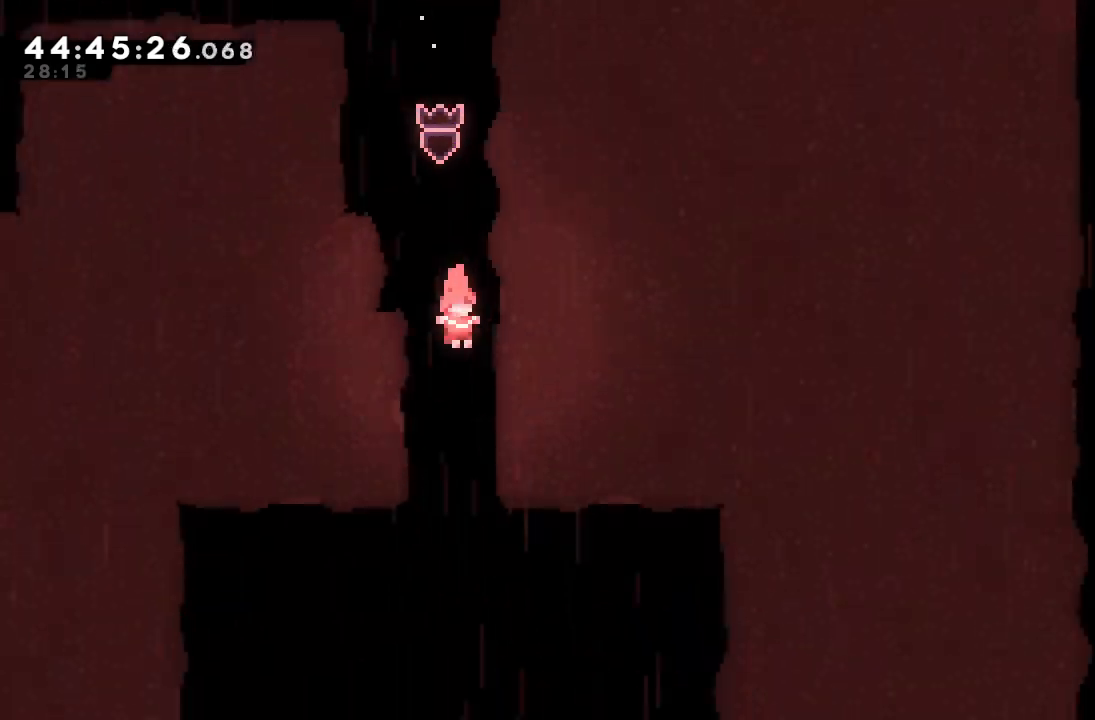
{"keys": [], "events": []}
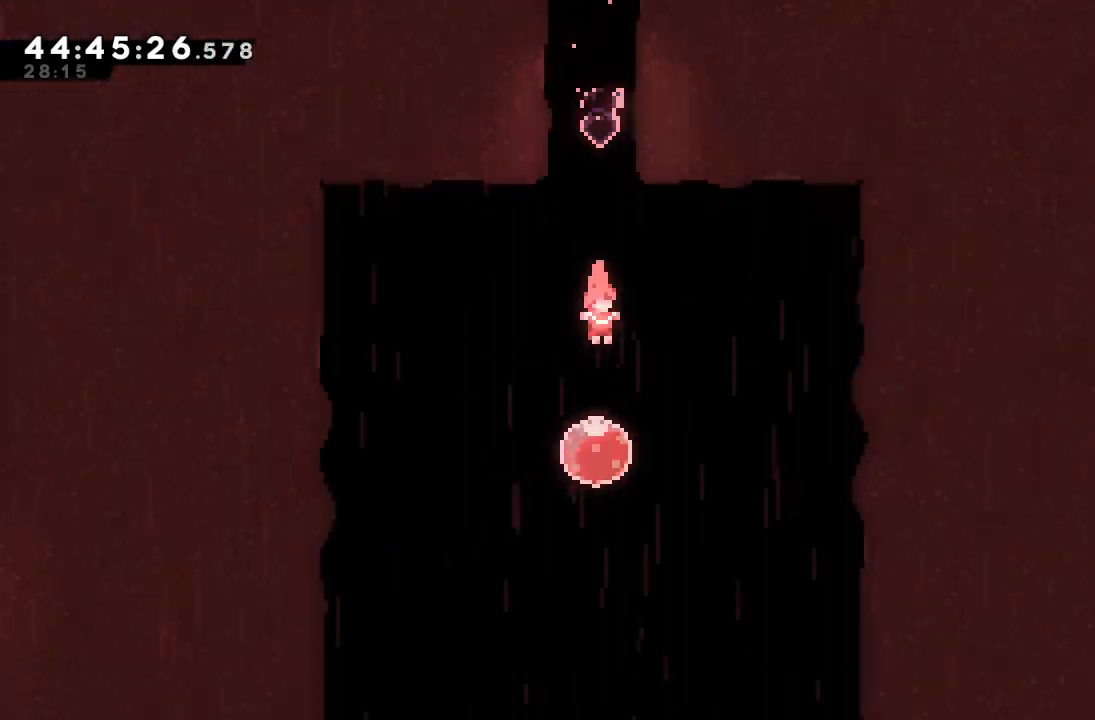
{"keys": ["right"], "events": [[267, "right", "down"], [267, "s", "down"], [467, "s", "up"]]}
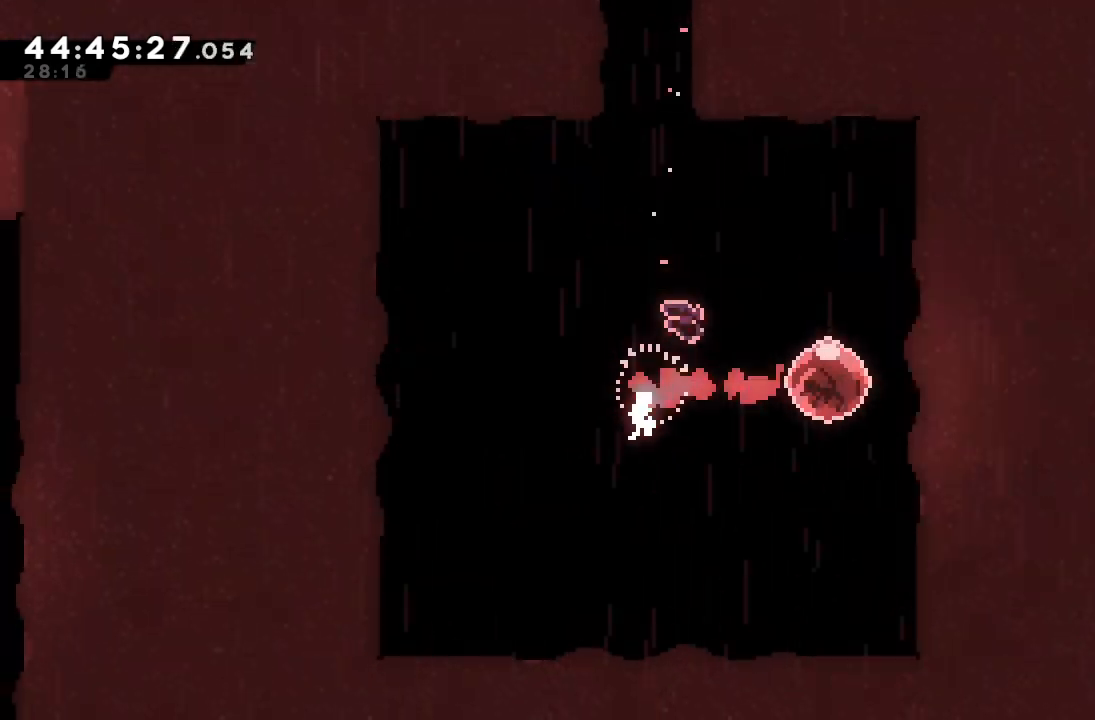
{"keys": [], "events": [[233, "right", "up"]]}
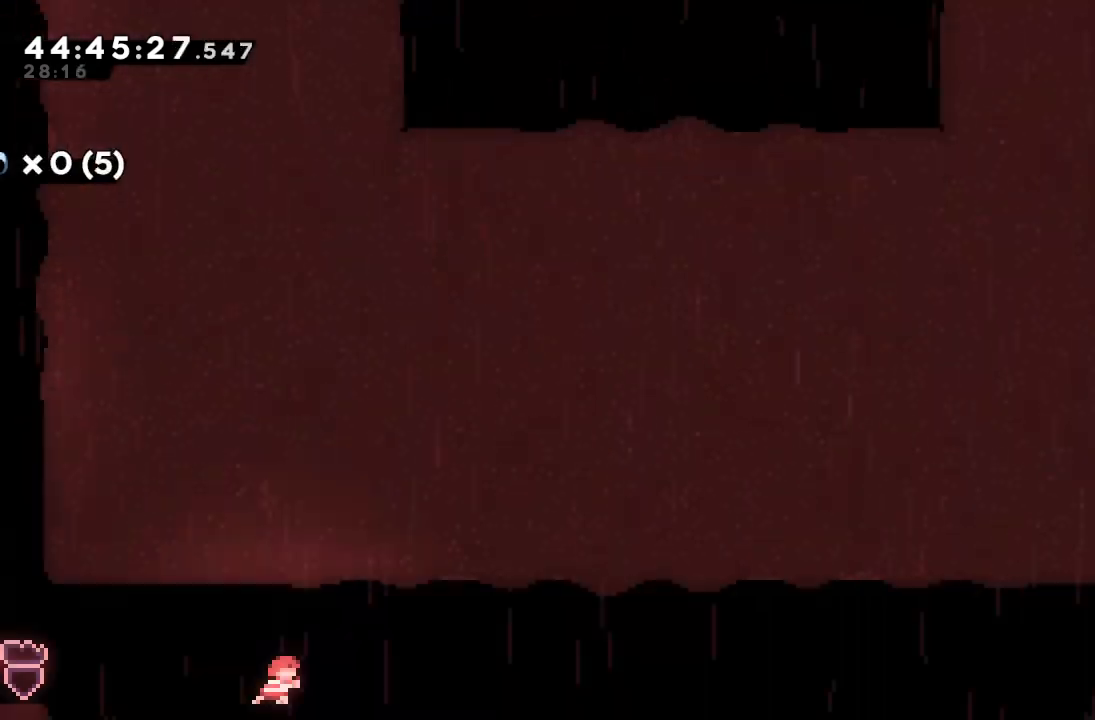
{"keys": [], "events": []}
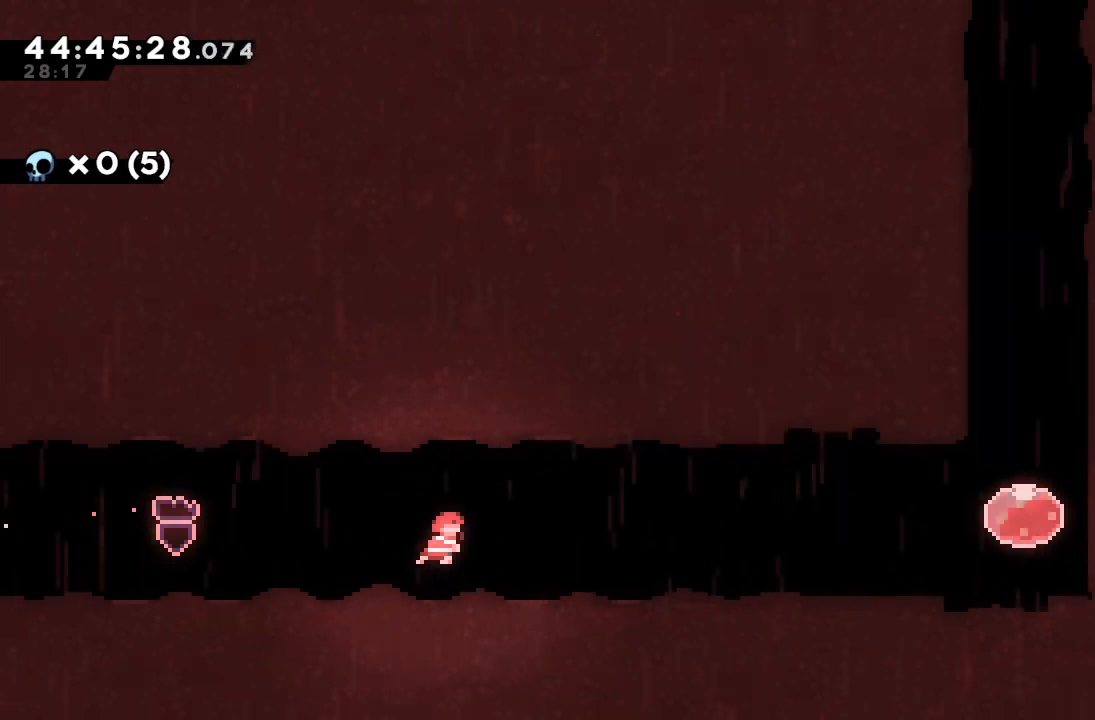
{"keys": [], "events": []}
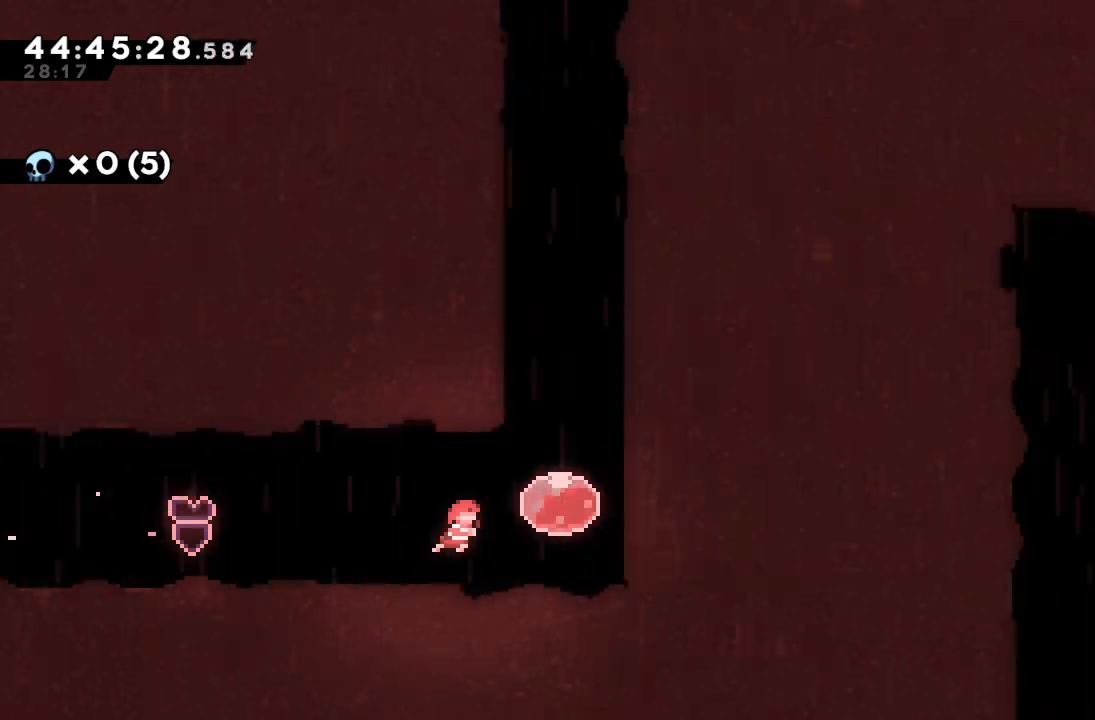
{"keys": [], "events": [[100, "up", "down"], [200, "s", "down"], [333, "s", "up"], [400, "up", "up"]]}
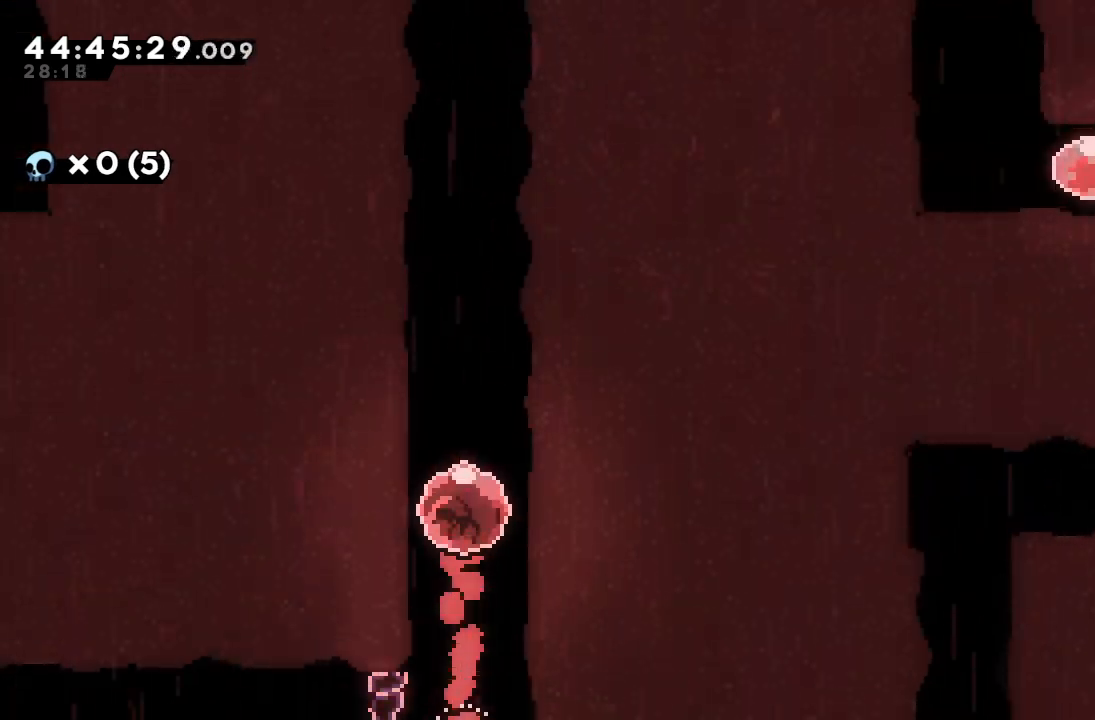
{"keys": [], "events": []}
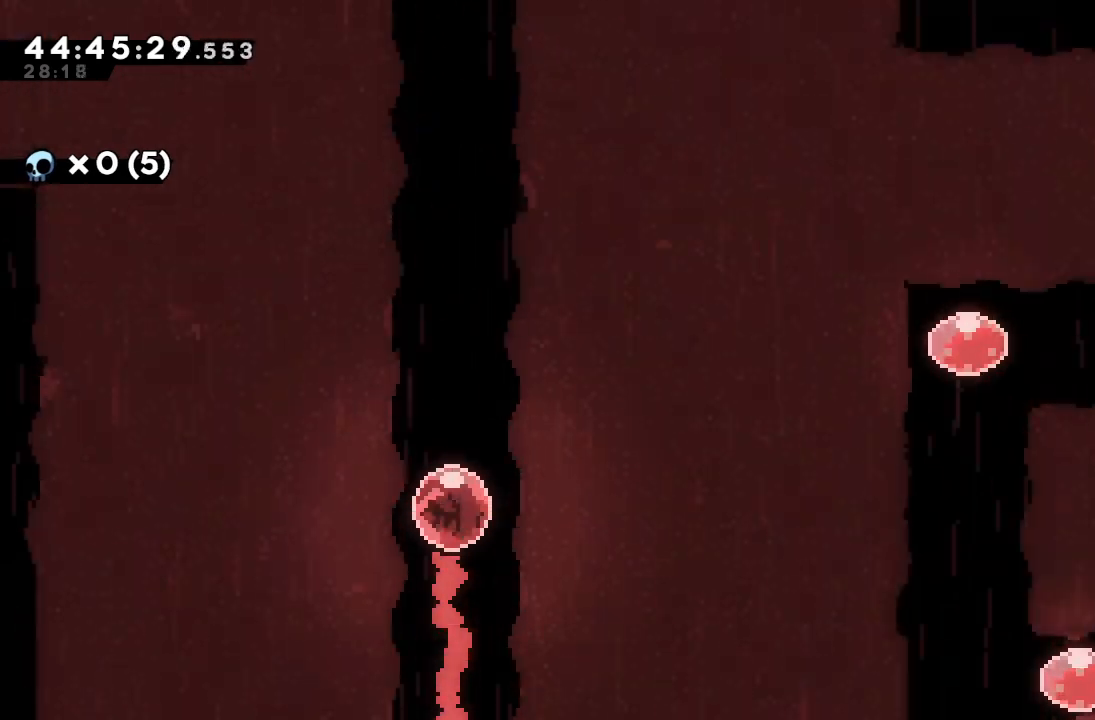
{"keys": [], "events": []}
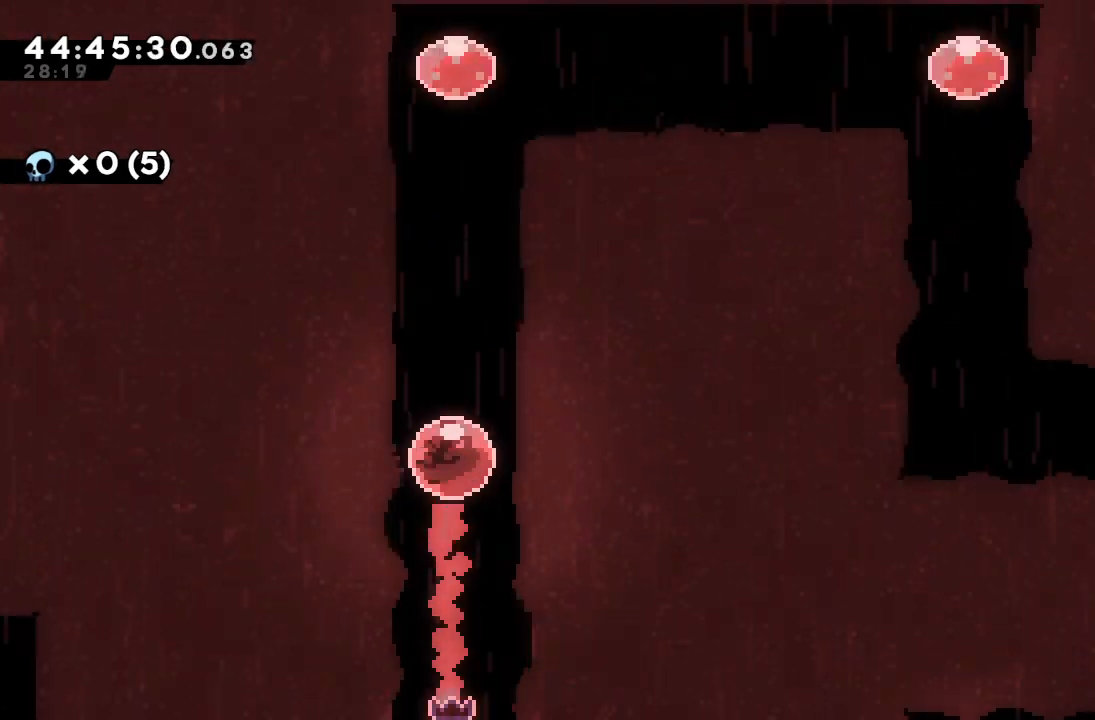
{"keys": ["right", "s"], "events": [[433, "right", "down"], [467, "s", "down"]]}
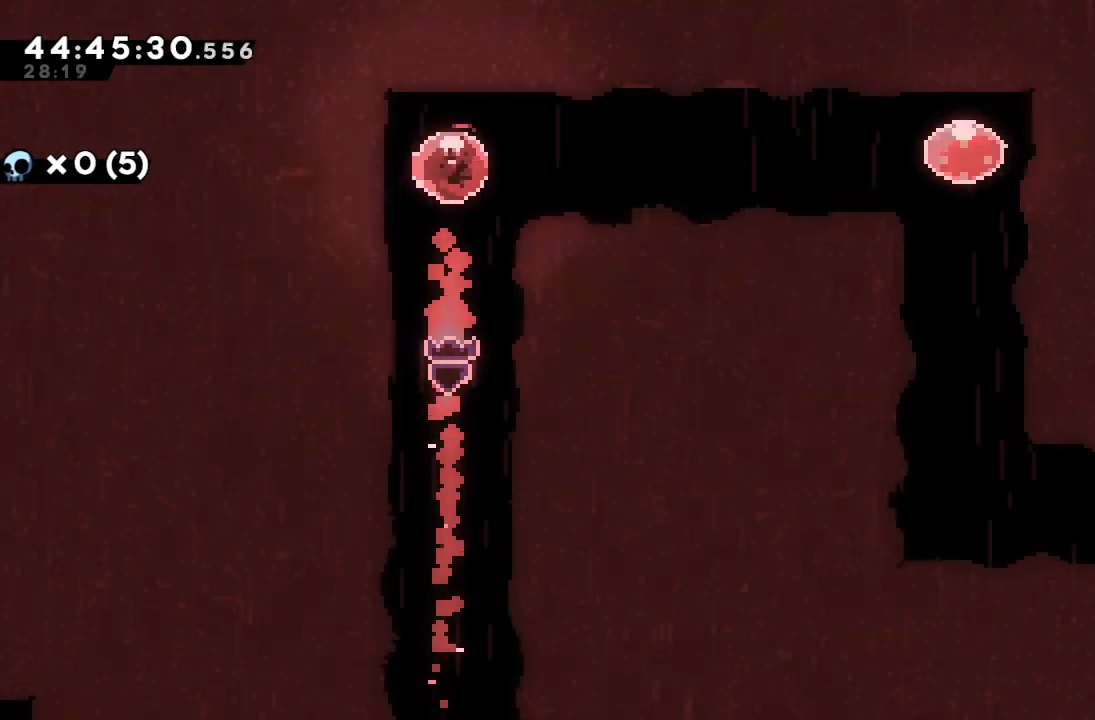
{"keys": [], "events": [[167, "s", "up"], [400, "right", "up"]]}
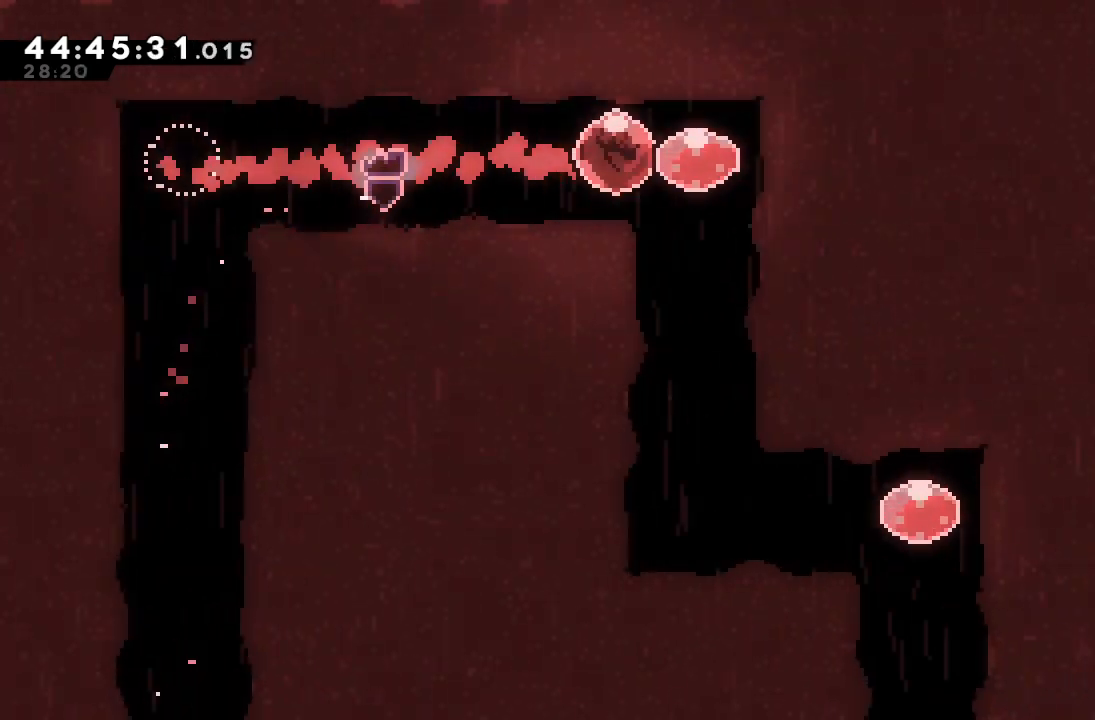
{"keys": ["right"], "events": [[133, "down", "down"], [133, "s", "down"], [333, "s", "up"], [400, "down", "up"], [500, "right", "down"]]}
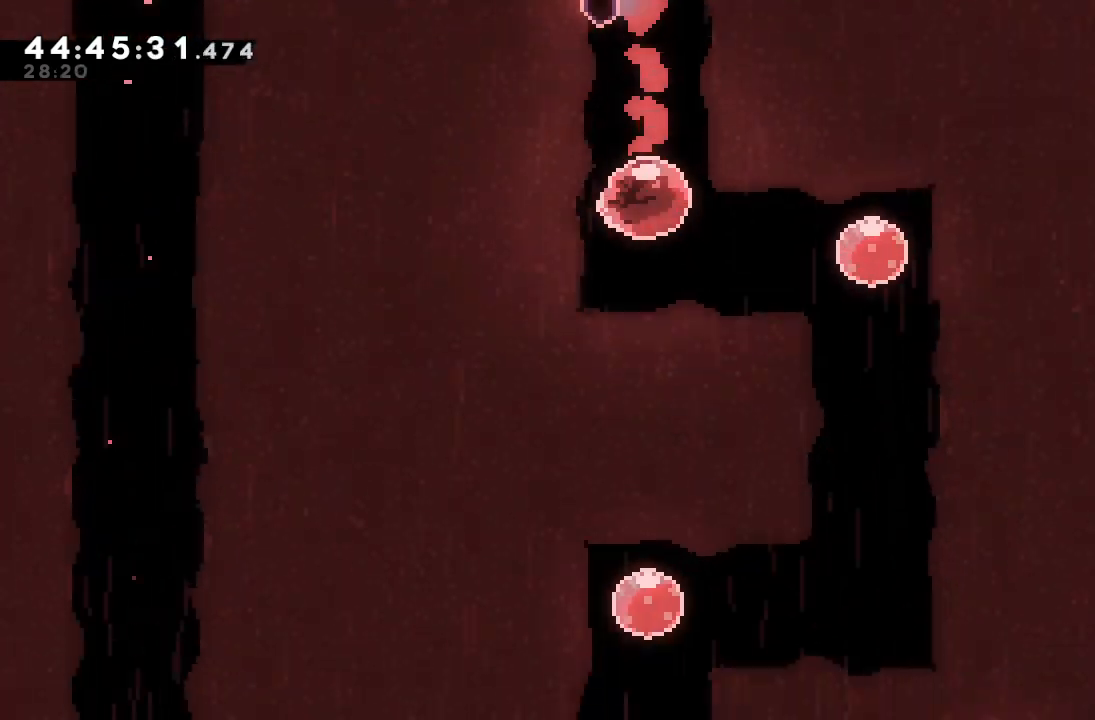
{"keys": ["down", "s"], "events": [[67, "s", "down"], [233, "s", "up"], [300, "right", "up"], [333, "down", "down"], [333, "s", "down"]]}
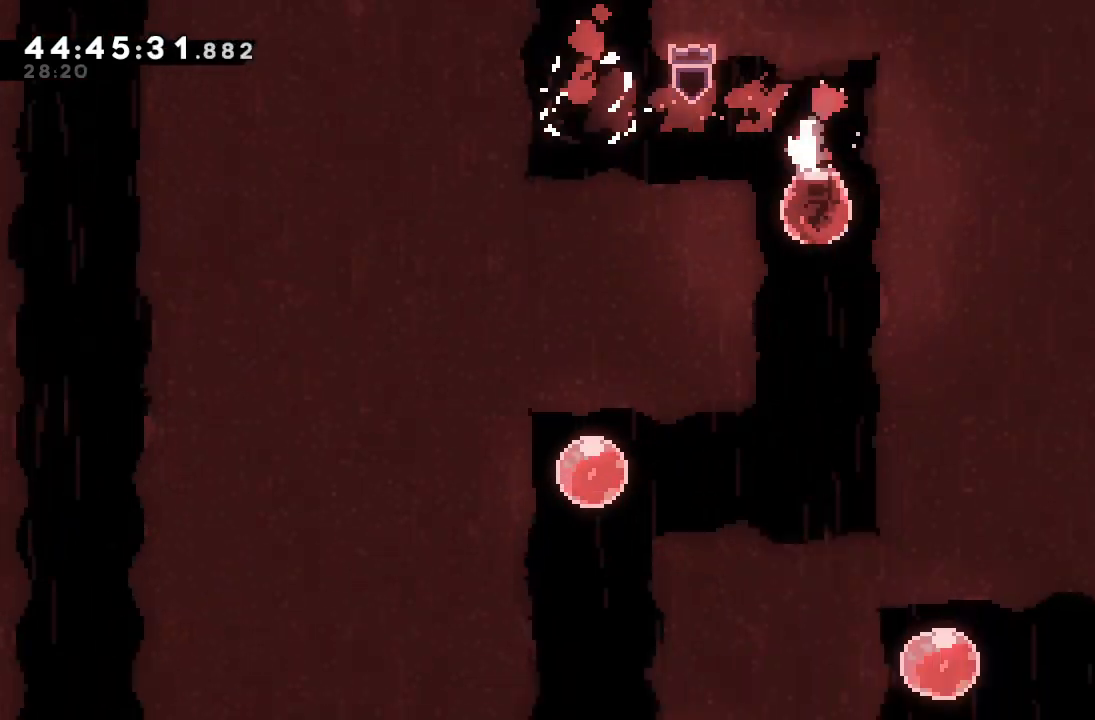
{"keys": ["left"], "events": [[33, "s", "up"], [67, "down", "up"], [233, "left", "down"], [300, "s", "down"], [500, "s", "up"]]}